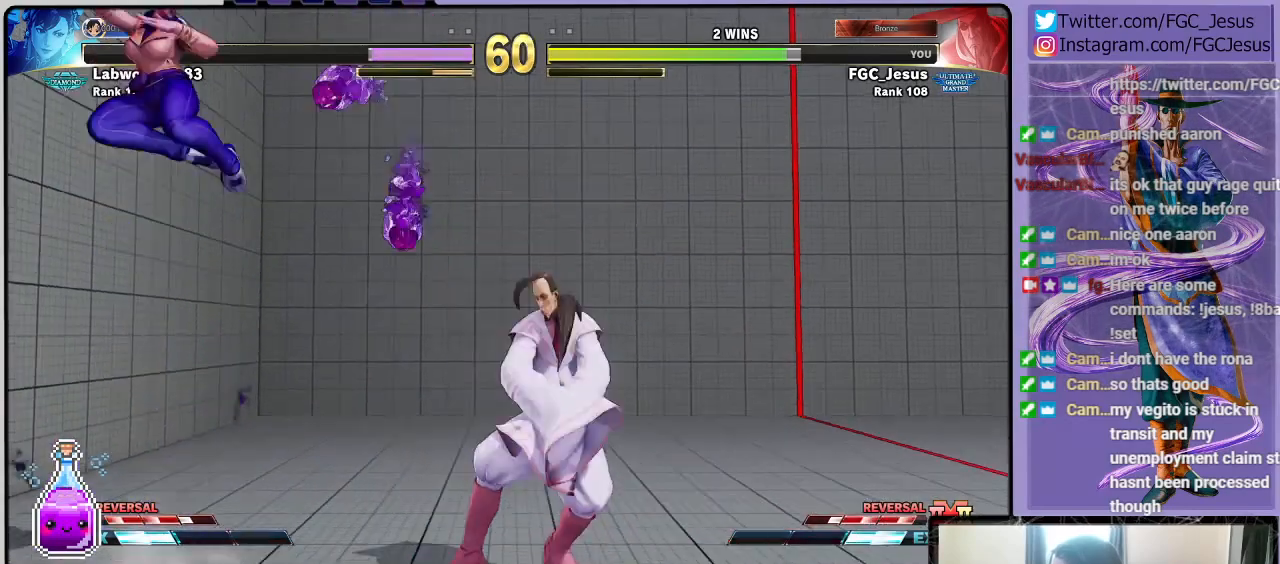
Gameplay with a controller (PlayStation layout); each line is a JSON object with the inputs held at the frame after it. "events" lists button and stick changes between this image and that frame as [ms after this image, input, new state], when the widget could be followed in between.
{"buttons": ["TRIANGLE", "DPAD_UP", "DPAD_RIGHT"], "left_stick": "center", "right_stick": "center", "events": [[100, "DPAD_LEFT", "down"], [100, "DPAD_UP", "down"], [200, "DPAD_LEFT", "up"], [233, "DPAD_RIGHT", "down"], [233, "DPAD_UP", "up"], [367, "DPAD_UP", "down"], [433, "TRIANGLE", "down"]]}
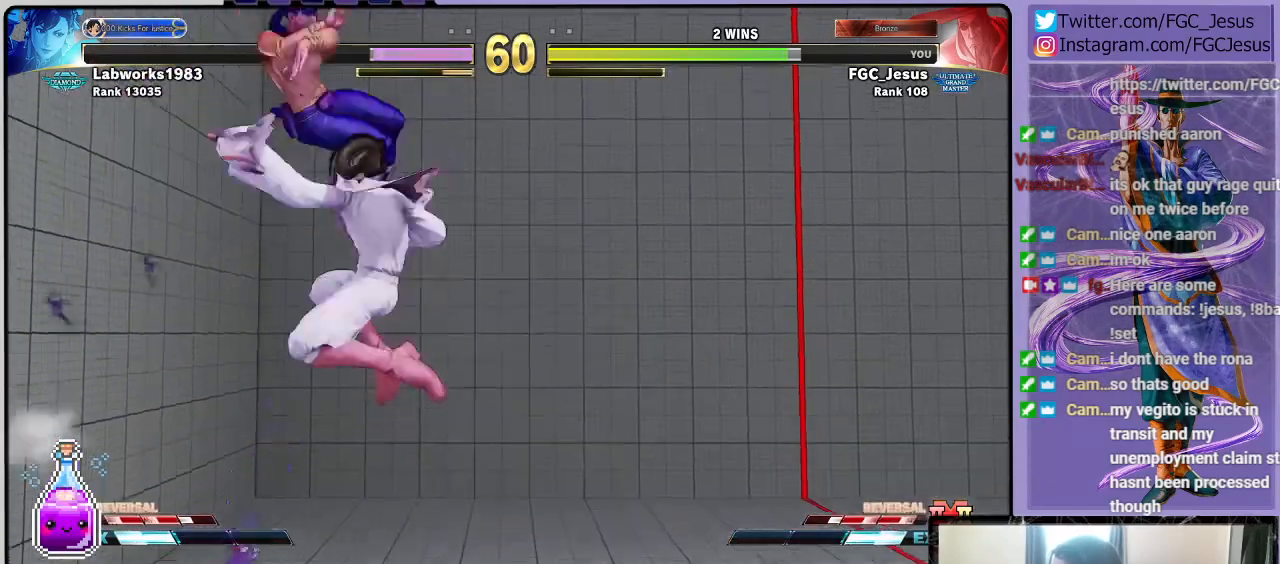
{"buttons": ["DPAD_DOWN", "DPAD_RIGHT"], "left_stick": "center", "right_stick": "center"}
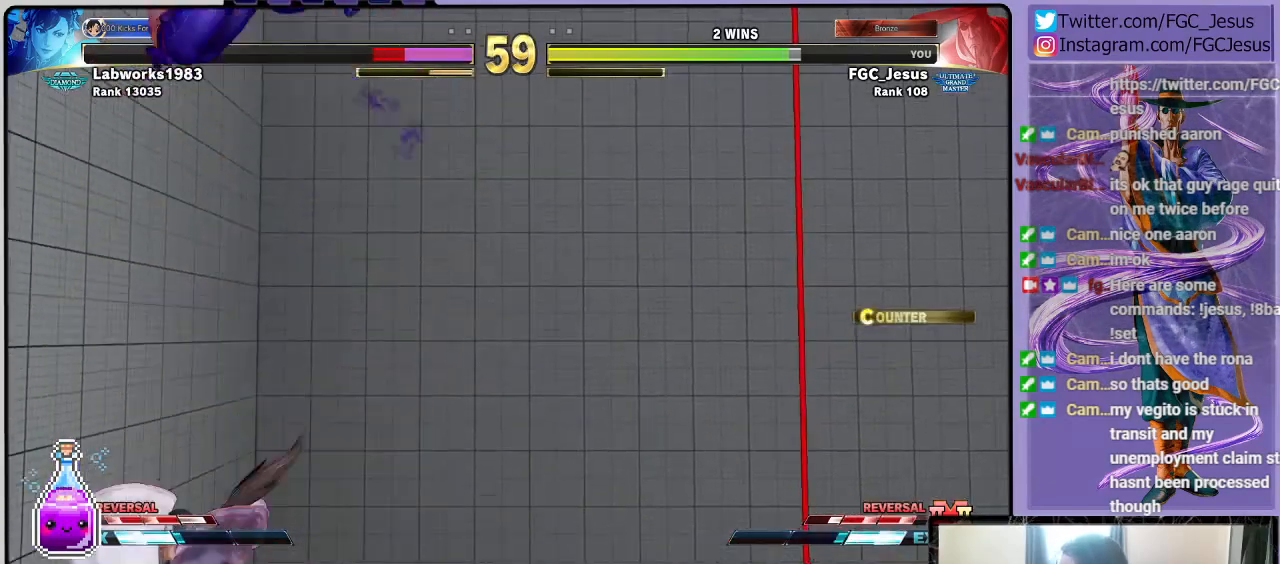
{"buttons": ["CIRCLE", "DPAD_DOWN", "DPAD_RIGHT"], "left_stick": "center", "right_stick": "center", "events": [[166, "L1", "down"], [300, "L1", "up"], [333, "CIRCLE", "down"]]}
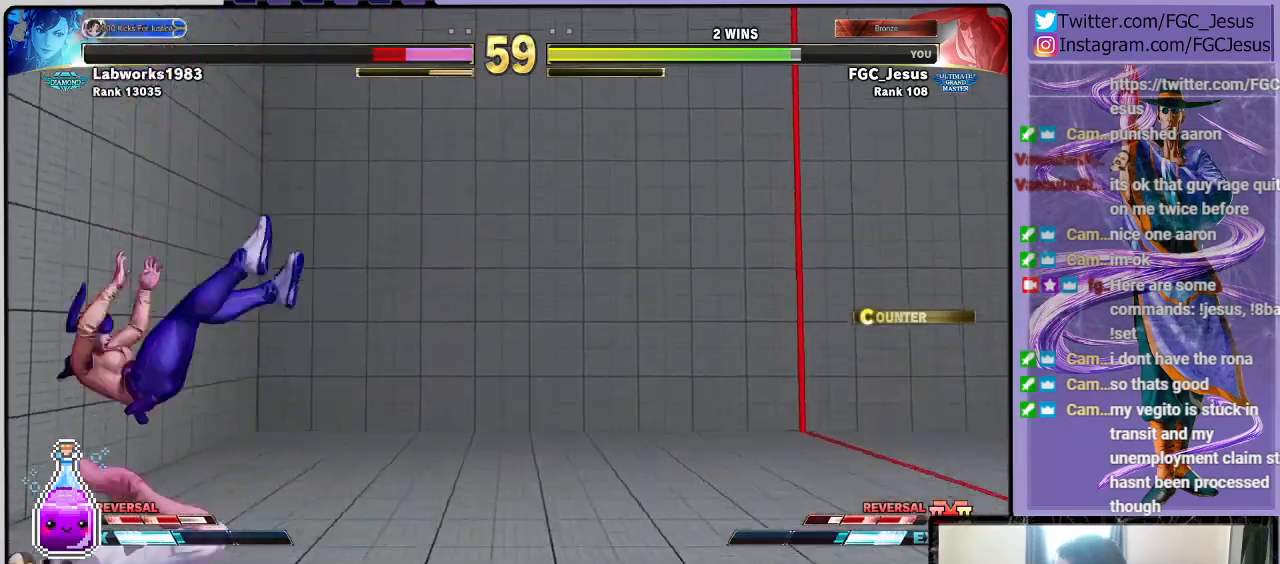
{"buttons": ["DPAD_UP", "DPAD_RIGHT"], "left_stick": "center", "right_stick": "center", "events": [[100, "CIRCLE", "up"], [434, "DPAD_DOWN", "up"], [434, "DPAD_UP", "down"]]}
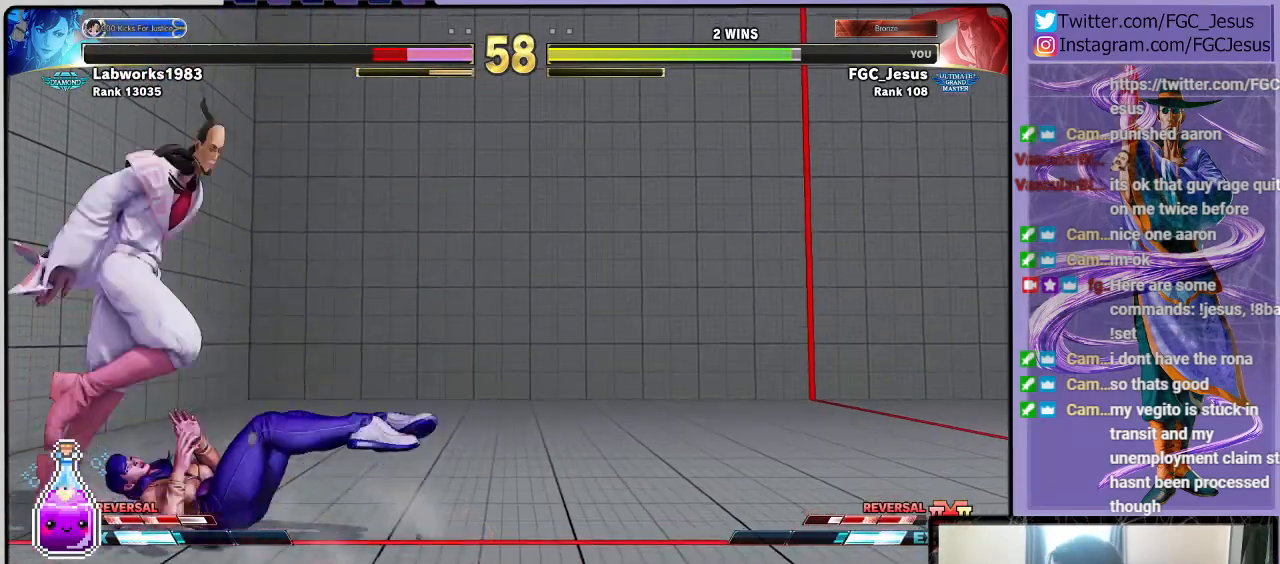
{"buttons": ["DPAD_DOWN", "DPAD_RIGHT"], "left_stick": "center", "right_stick": "center", "events": [[66, "DPAD_UP", "up"], [267, "DPAD_DOWN", "down"]]}
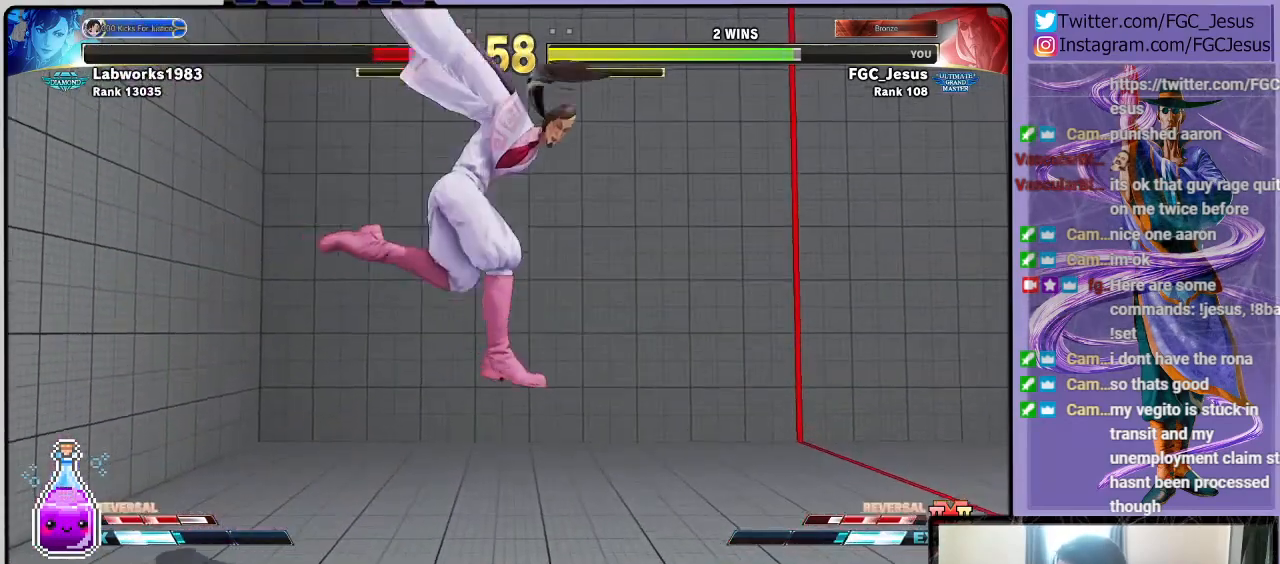
{"buttons": ["DPAD_DOWN", "DPAD_RIGHT"], "left_stick": "center", "right_stick": "center", "events": []}
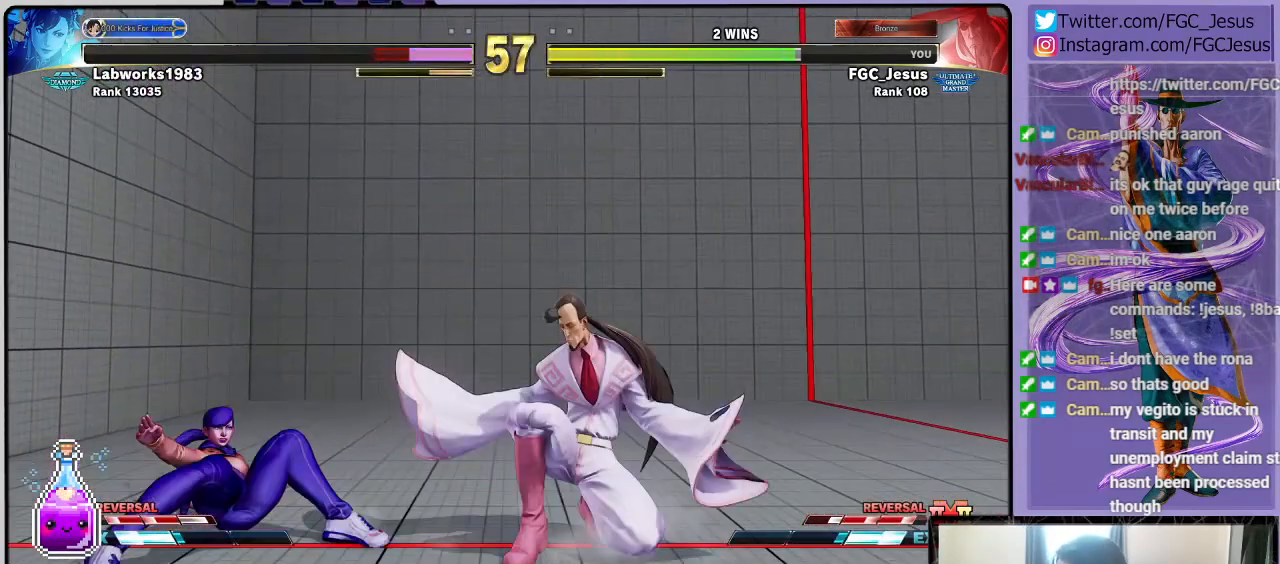
{"buttons": ["DPAD_DOWN", "DPAD_RIGHT"], "left_stick": "center", "right_stick": "center", "events": [[66, "TRIANGLE", "down"], [133, "TRIANGLE", "up"], [166, "DPAD_DOWN", "up"], [166, "DPAD_RIGHT", "up"], [166, "DPAD_UP", "down"], [200, "R1", "down"], [200, "TRIANGLE", "down"], [233, "DPAD_RIGHT", "down"], [233, "DPAD_UP", "up"], [267, "DPAD_DOWN", "down"], [300, "R1", "up"], [300, "TRIANGLE", "up"]]}
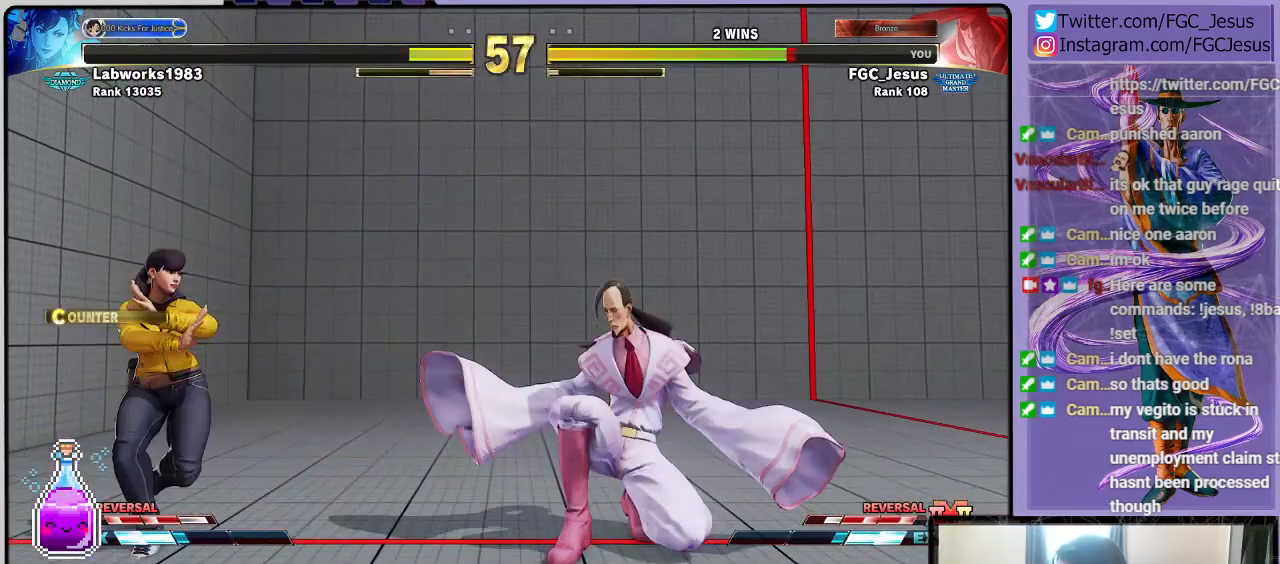
{"buttons": ["DPAD_DOWN", "DPAD_RIGHT"], "left_stick": "center", "right_stick": "center", "events": [[267, "DPAD_DOWN", "up"], [267, "DPAD_UP", "down"], [300, "DPAD_RIGHT", "up"], [300, "R1", "down"], [300, "TRIANGLE", "down"], [334, "DPAD_RIGHT", "down"], [367, "DPAD_DOWN", "down"], [367, "DPAD_UP", "up"], [401, "R1", "up"], [401, "TRIANGLE", "up"]]}
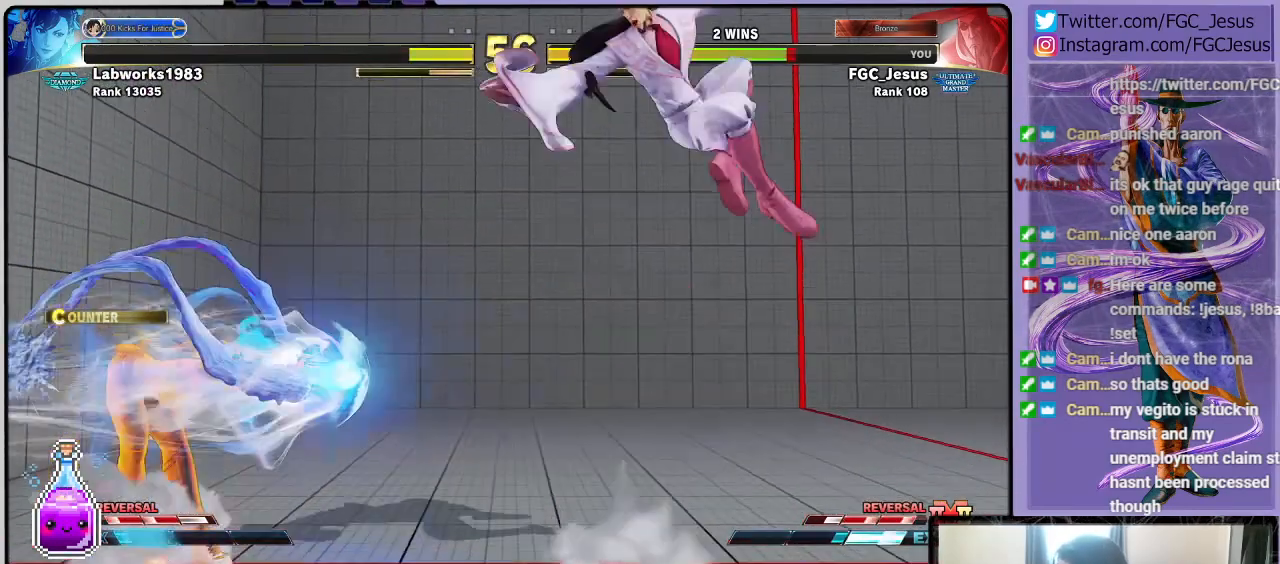
{"buttons": [], "left_stick": "center", "right_stick": "center", "events": [[500, "DPAD_DOWN", "up"], [500, "DPAD_RIGHT", "up"]]}
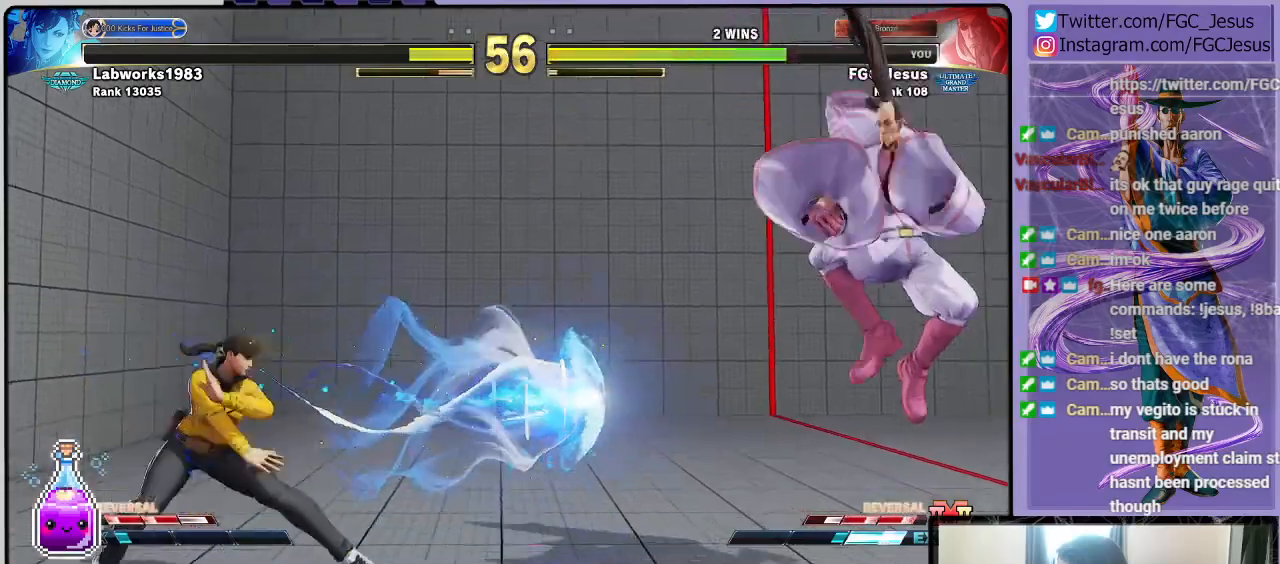
{"buttons": ["DPAD_DOWN", "DPAD_RIGHT"], "left_stick": "center", "right_stick": "center", "events": [[100, "DPAD_DOWN", "down"], [100, "DPAD_RIGHT", "down"], [234, "L1", "down"], [367, "L1", "up"]]}
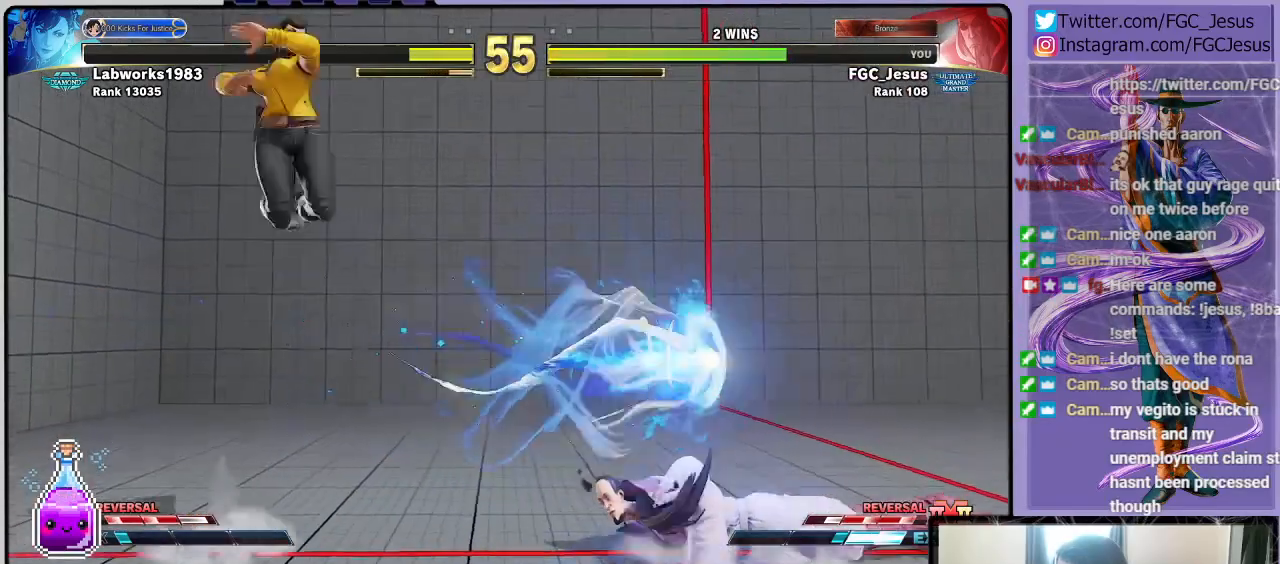
{"buttons": ["CIRCLE", "DPAD_DOWN", "DPAD_RIGHT"], "left_stick": "center", "right_stick": "center", "events": [[500, "CIRCLE", "down"]]}
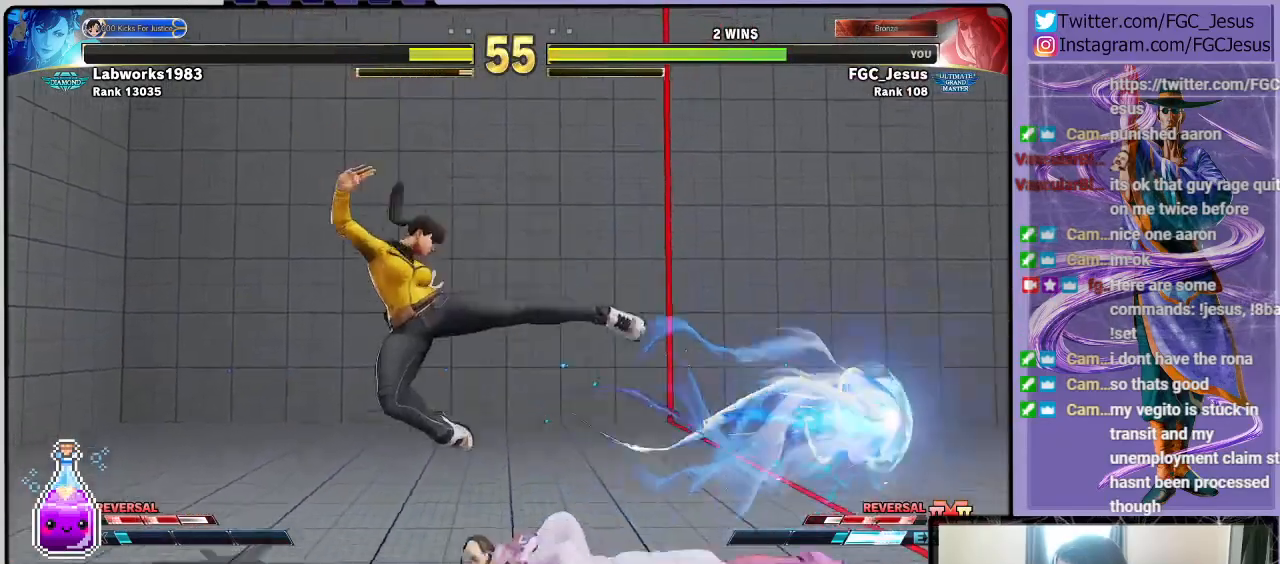
{"buttons": ["DPAD_RIGHT"], "left_stick": "center", "right_stick": "center", "events": [[267, "CIRCLE", "up"], [467, "DPAD_DOWN", "up"]]}
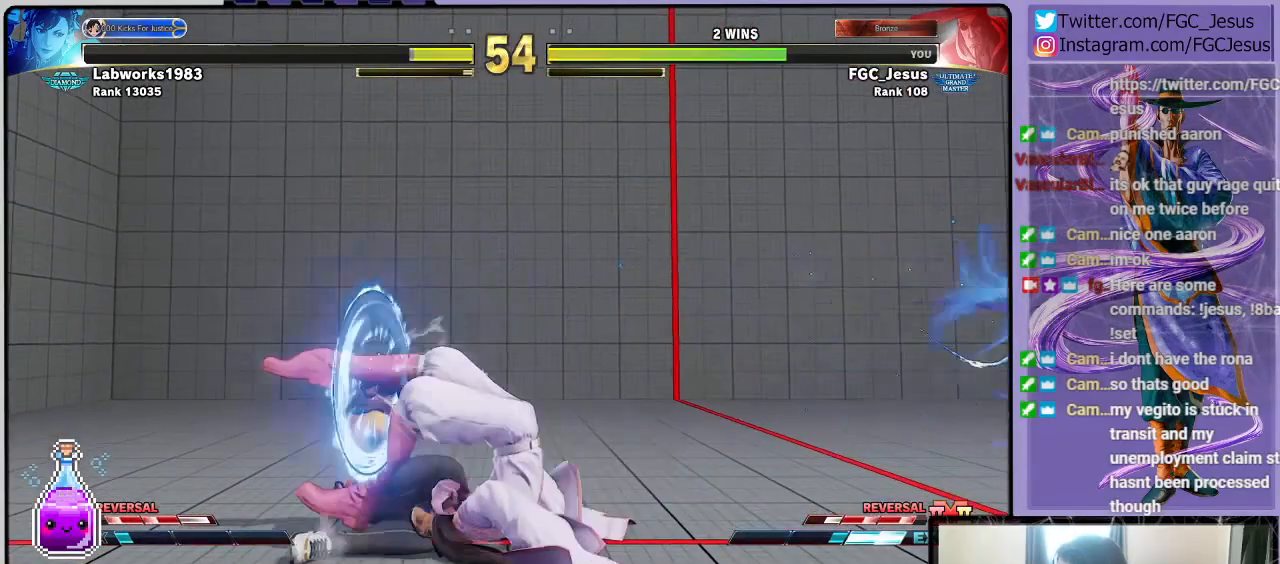
{"buttons": ["DPAD_RIGHT"], "left_stick": "center", "right_stick": "center", "events": [[233, "SQUARE", "down"], [400, "SQUARE", "up"]]}
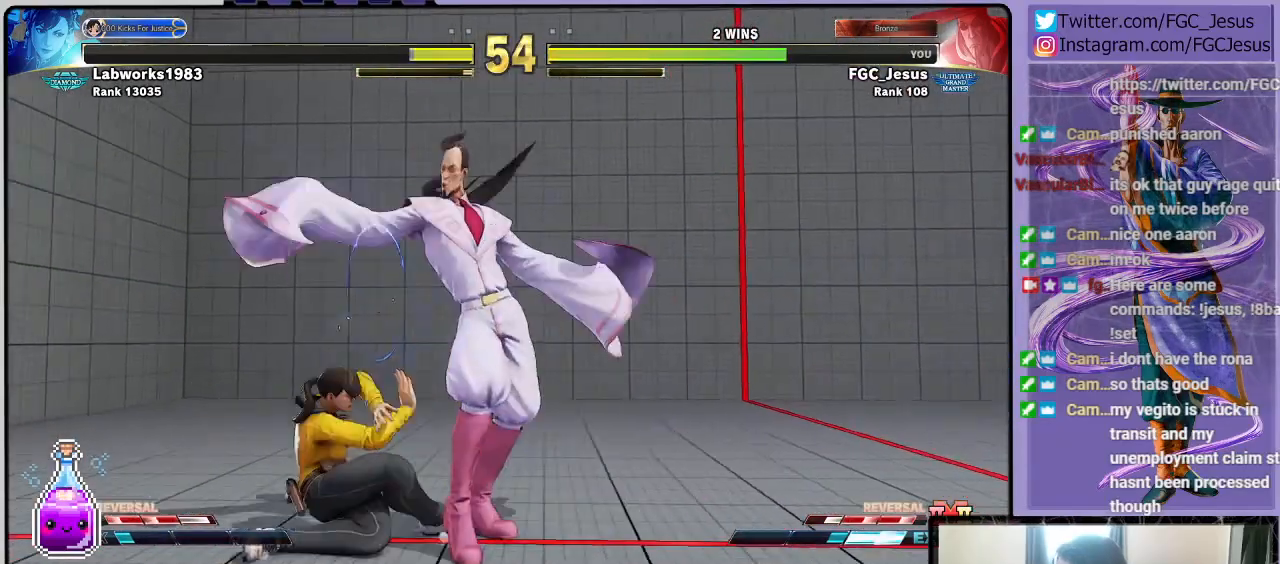
{"buttons": ["SQUARE", "DPAD_RIGHT"], "left_stick": "center", "right_stick": "center", "events": [[67, "SQUARE", "down"], [267, "SQUARE", "up"], [401, "SQUARE", "down"]]}
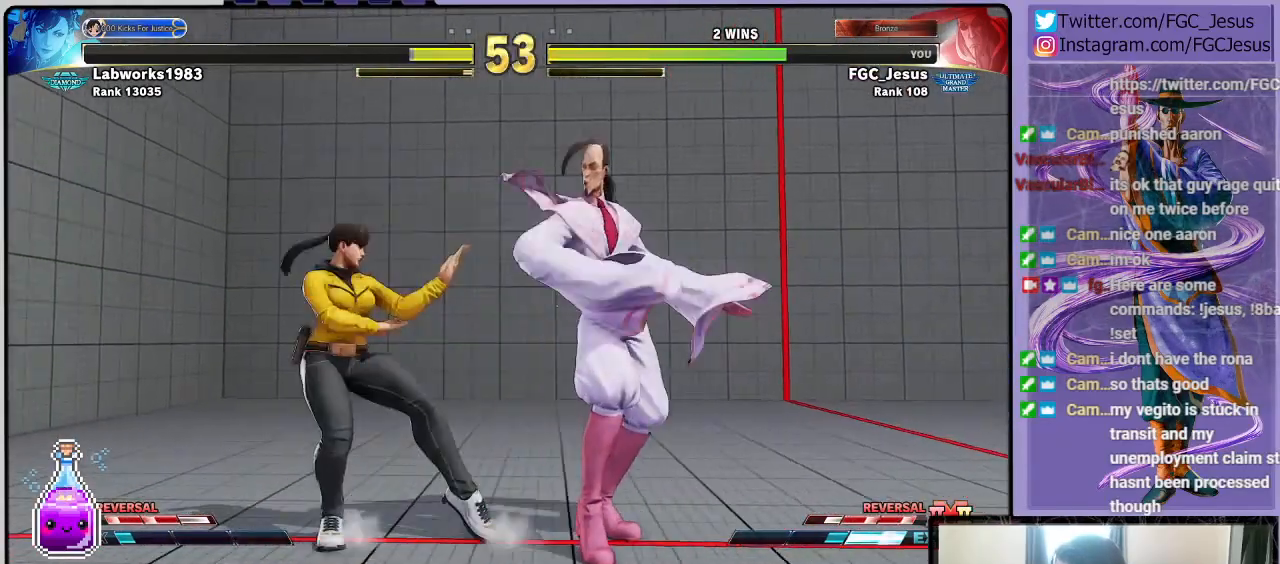
{"buttons": ["DPAD_RIGHT"], "left_stick": "center", "right_stick": "center", "events": [[33, "SQUARE", "up"], [133, "R1", "down"], [233, "R1", "up"]]}
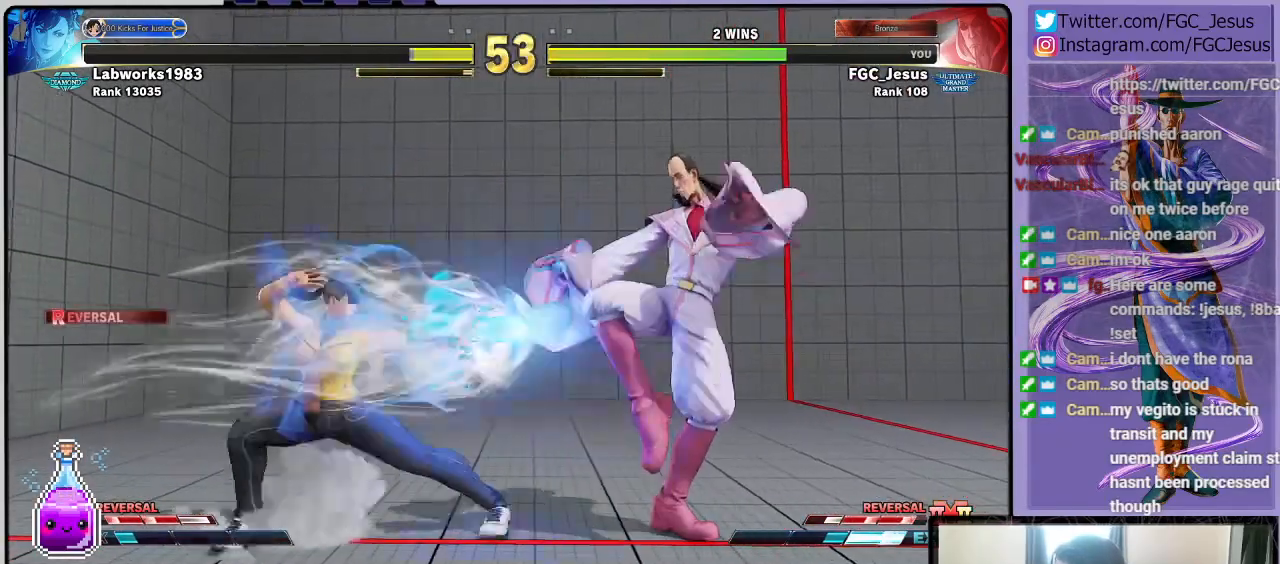
{"buttons": ["DPAD_RIGHT"], "left_stick": "center", "right_stick": "center", "events": [[67, "DPAD_DOWN", "down"], [100, "DPAD_DOWN", "up"], [100, "DPAD_LEFT", "down"], [100, "DPAD_RIGHT", "up"], [334, "DPAD_DOWN", "down"], [367, "DPAD_DOWN", "up"], [367, "DPAD_LEFT", "up"], [367, "DPAD_RIGHT", "down"]]}
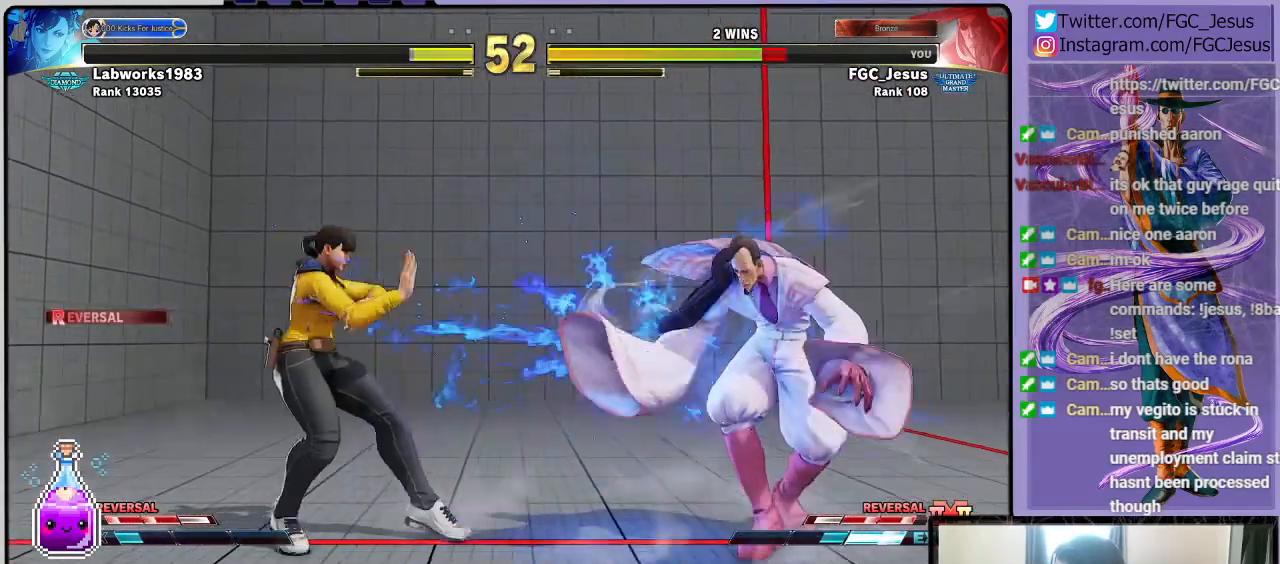
{"buttons": ["DPAD_DOWN", "DPAD_RIGHT"], "left_stick": "center", "right_stick": "center", "events": [[66, "DPAD_DOWN", "down"]]}
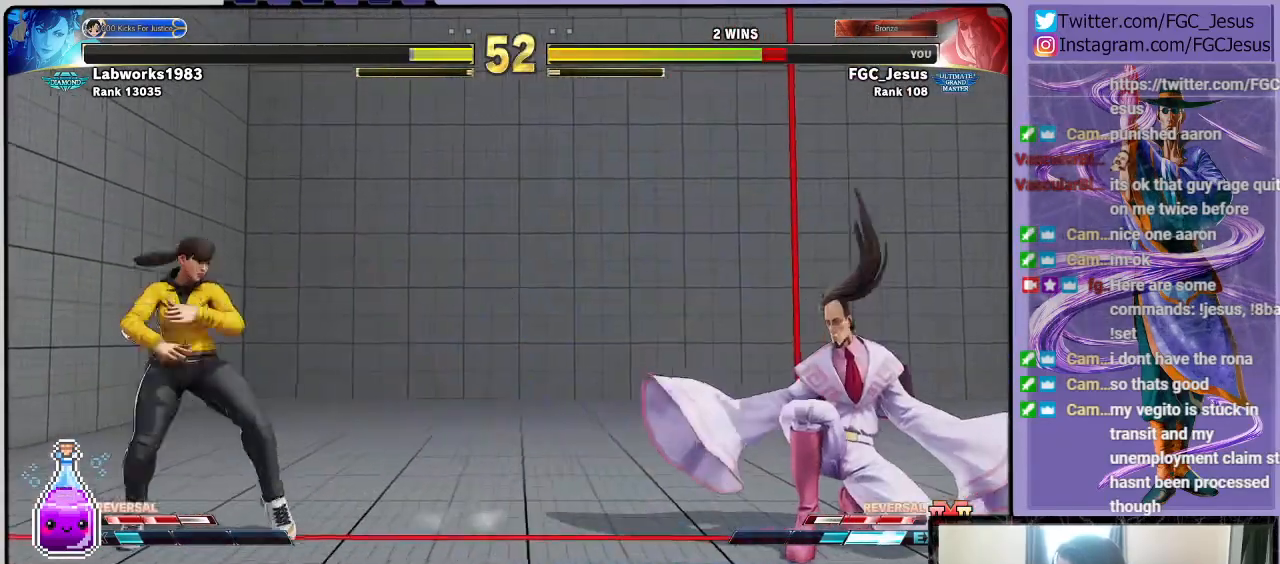
{"buttons": ["TRIANGLE", "R1", "DPAD_LEFT"], "left_stick": "center", "right_stick": "center", "events": [[434, "DPAD_DOWN", "up"], [434, "DPAD_LEFT", "down"], [434, "DPAD_RIGHT", "up"], [467, "R1", "down"], [467, "TRIANGLE", "down"]]}
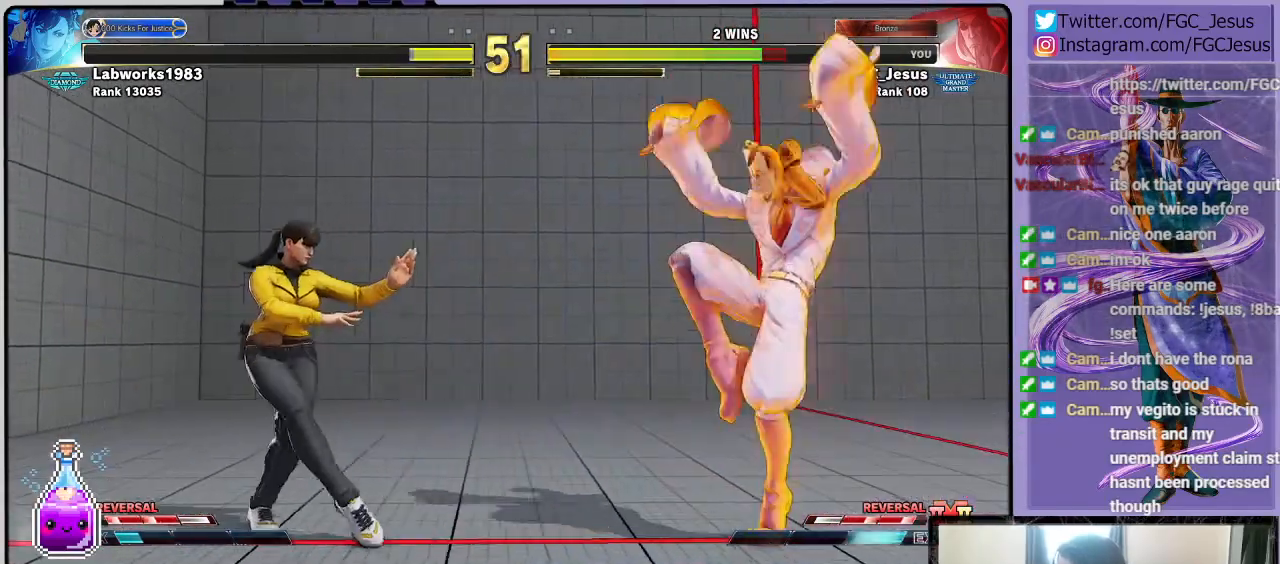
{"buttons": ["DPAD_DOWN"], "left_stick": "center", "right_stick": "center", "events": [[33, "DPAD_DOWN", "down"], [33, "DPAD_LEFT", "up"], [33, "DPAD_RIGHT", "down"], [66, "DPAD_DOWN", "up"], [166, "DPAD_DOWN", "down"], [467, "R1", "up"], [467, "TRIANGLE", "up"], [500, "DPAD_RIGHT", "up"]]}
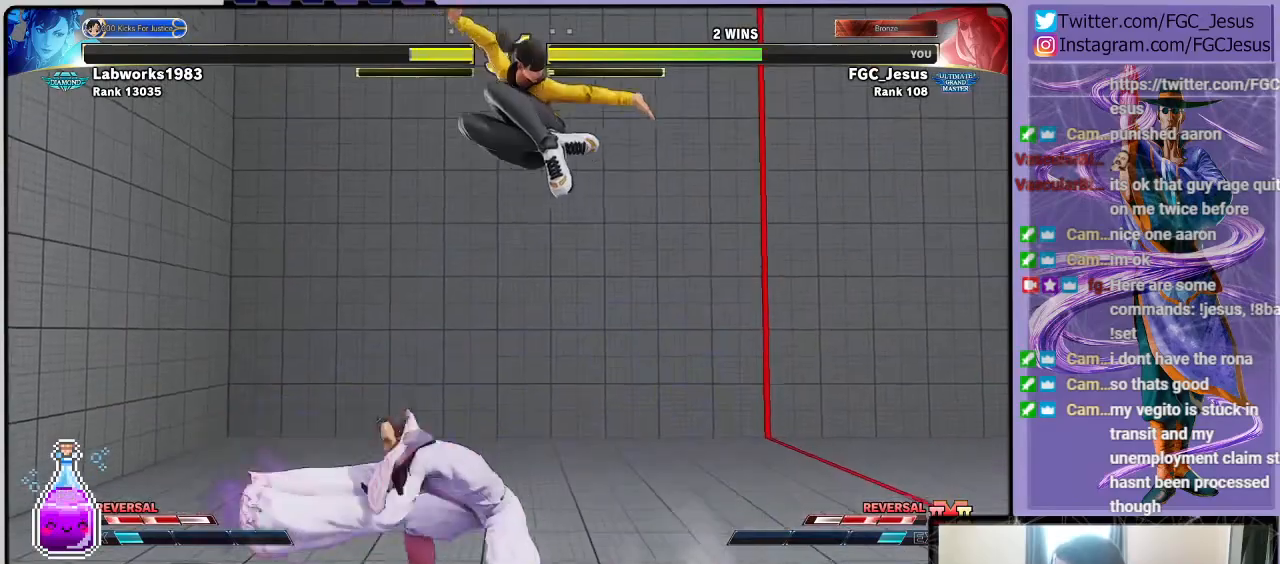
{"buttons": ["DPAD_UP", "DPAD_RIGHT"], "left_stick": "center", "right_stick": "center", "events": [[34, "DPAD_DOWN", "up"], [34, "DPAD_LEFT", "down"], [167, "SQUARE", "down"], [300, "SQUARE", "up"], [367, "DPAD_LEFT", "up"], [467, "DPAD_UP", "down"], [501, "DPAD_RIGHT", "down"]]}
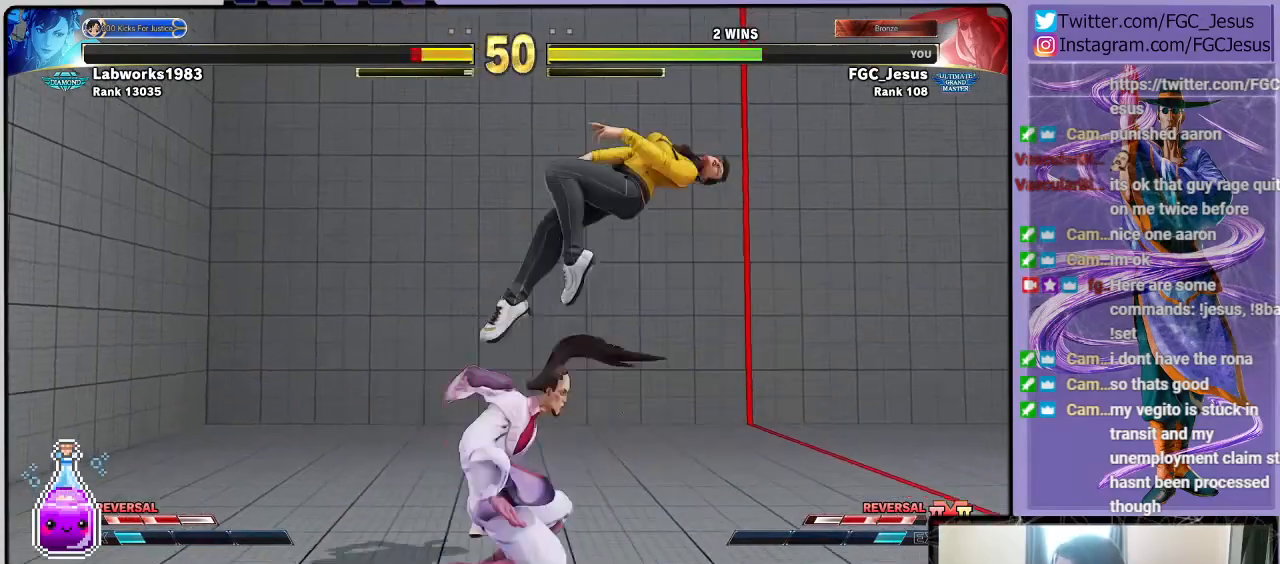
{"buttons": ["R2", "DPAD_RIGHT"], "left_stick": "center", "right_stick": "center", "events": [[133, "DPAD_UP", "up"], [500, "R2", "down"]]}
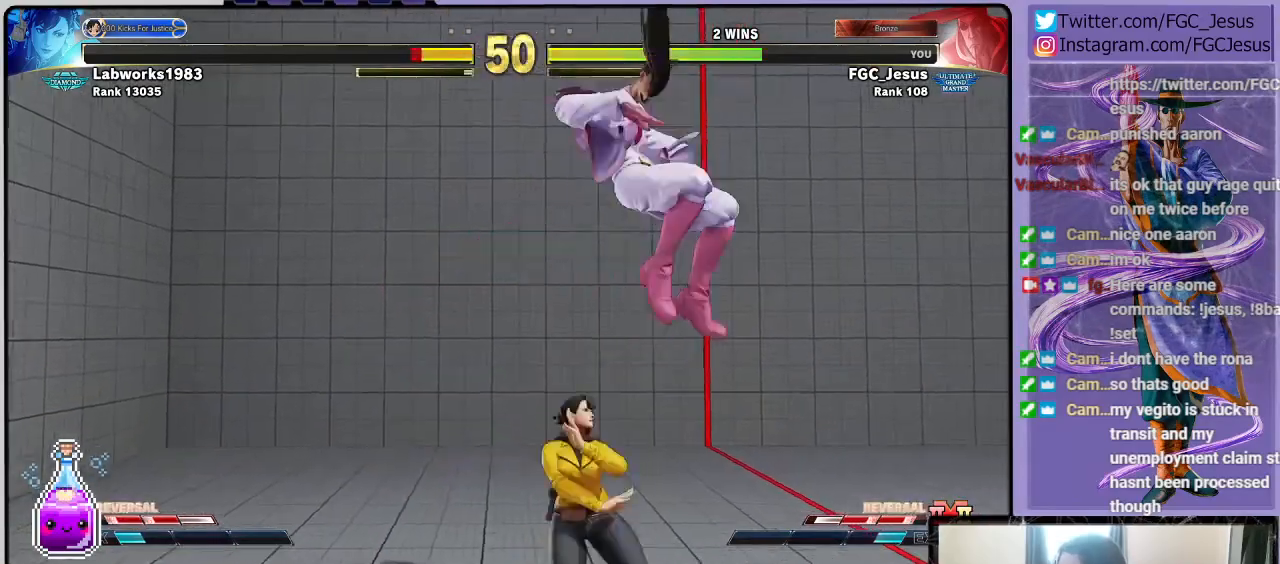
{"buttons": ["DPAD_RIGHT"], "left_stick": "center", "right_stick": "center", "events": [[167, "R2", "up"], [200, "DPAD_DOWN", "down"], [501, "DPAD_DOWN", "up"]]}
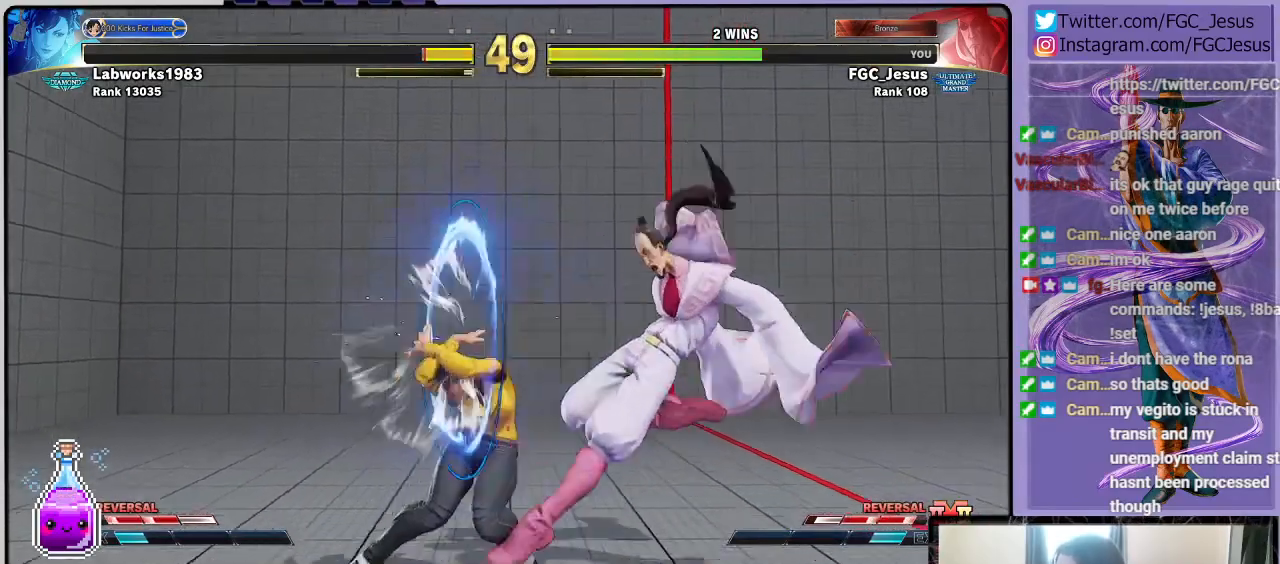
{"buttons": ["TRIANGLE", "DPAD_DOWN", "DPAD_RIGHT"], "left_stick": "center", "right_stick": "center", "events": [[33, "DPAD_DOWN", "down"], [66, "CROSS", "down"], [233, "CROSS", "up"], [433, "TRIANGLE", "down"]]}
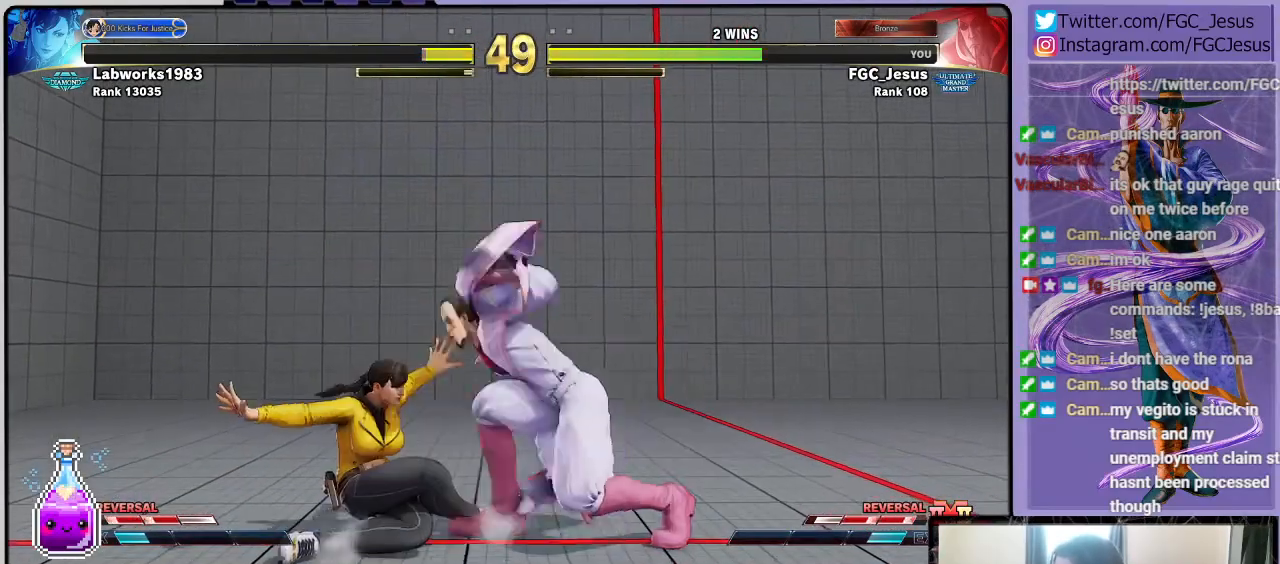
{"buttons": ["DPAD_RIGHT"], "left_stick": "center", "right_stick": "center", "events": [[334, "TRIANGLE", "up"], [367, "DPAD_DOWN", "up"]]}
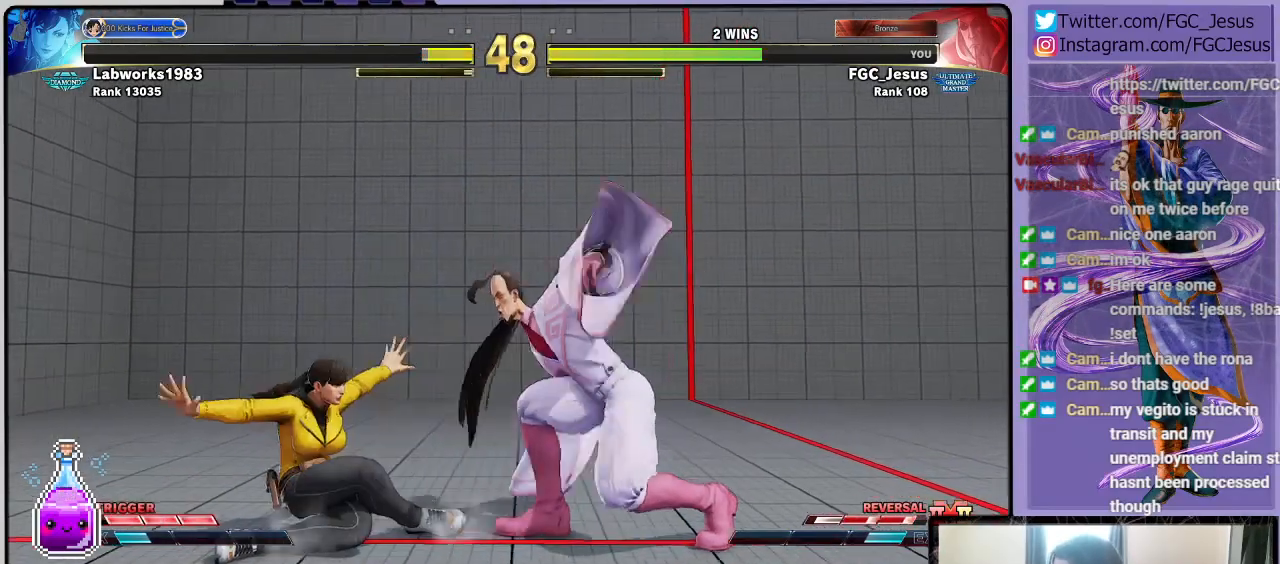
{"buttons": ["TRIANGLE", "DPAD_RIGHT"], "left_stick": "center", "right_stick": "center", "events": [[33, "CROSS", "down"], [233, "CROSS", "up"], [433, "TRIANGLE", "down"]]}
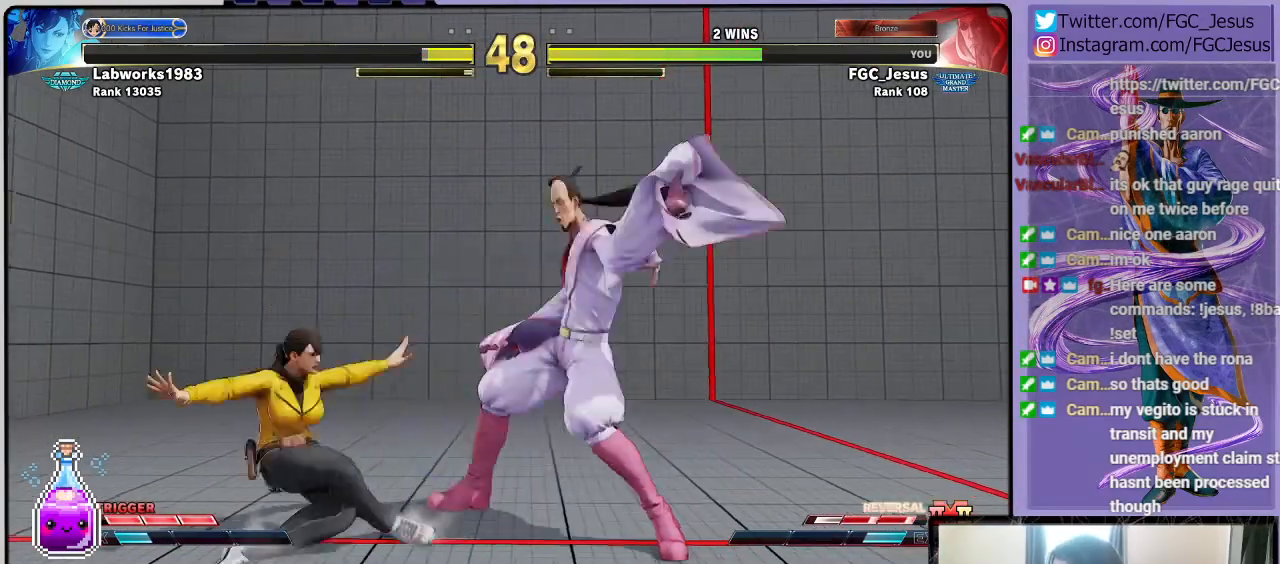
{"buttons": ["DPAD_DOWN", "DPAD_RIGHT"], "left_stick": "center", "right_stick": "center", "events": [[33, "DPAD_DOWN", "down"], [33, "DPAD_RIGHT", "up"], [33, "TRIANGLE", "up"], [67, "DPAD_DOWN", "up"], [67, "DPAD_LEFT", "down"], [100, "CROSS", "down"], [100, "DPAD_DOWN", "down"], [134, "CROSS", "up"], [134, "DPAD_DOWN", "up"], [134, "DPAD_LEFT", "up"], [134, "DPAD_RIGHT", "down"], [200, "CROSS", "down"], [300, "CROSS", "up"], [300, "DPAD_DOWN", "down"], [334, "CROSS", "down"], [401, "CROSS", "up"]]}
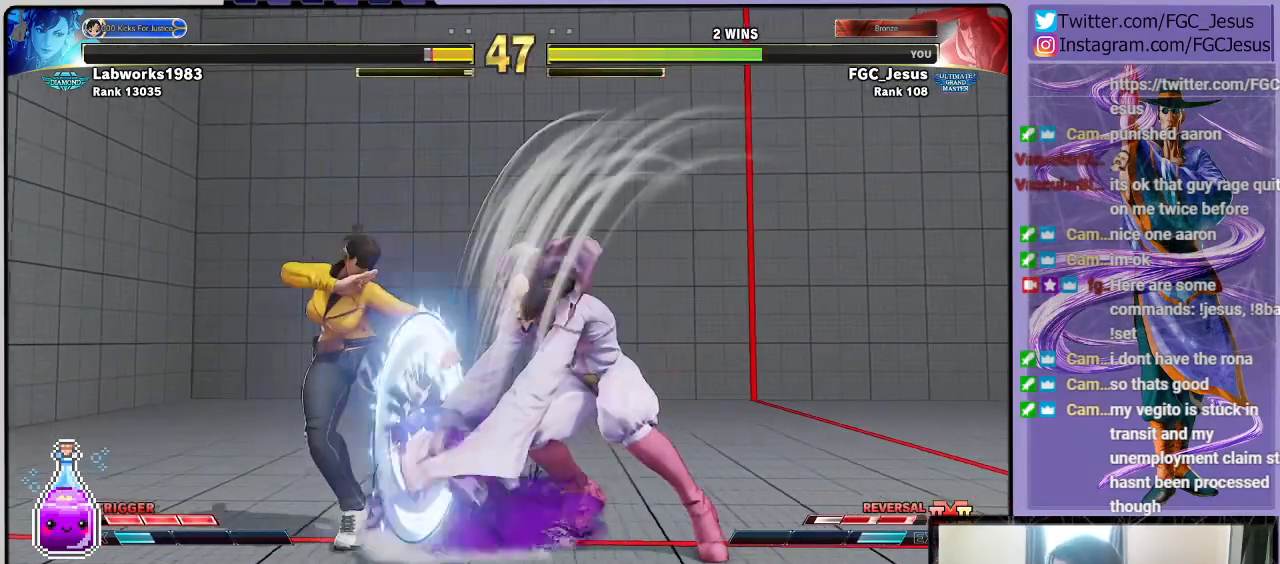
{"buttons": [], "left_stick": "center", "right_stick": "center", "events": [[300, "DPAD_DOWN", "up"], [367, "DPAD_RIGHT", "up"]]}
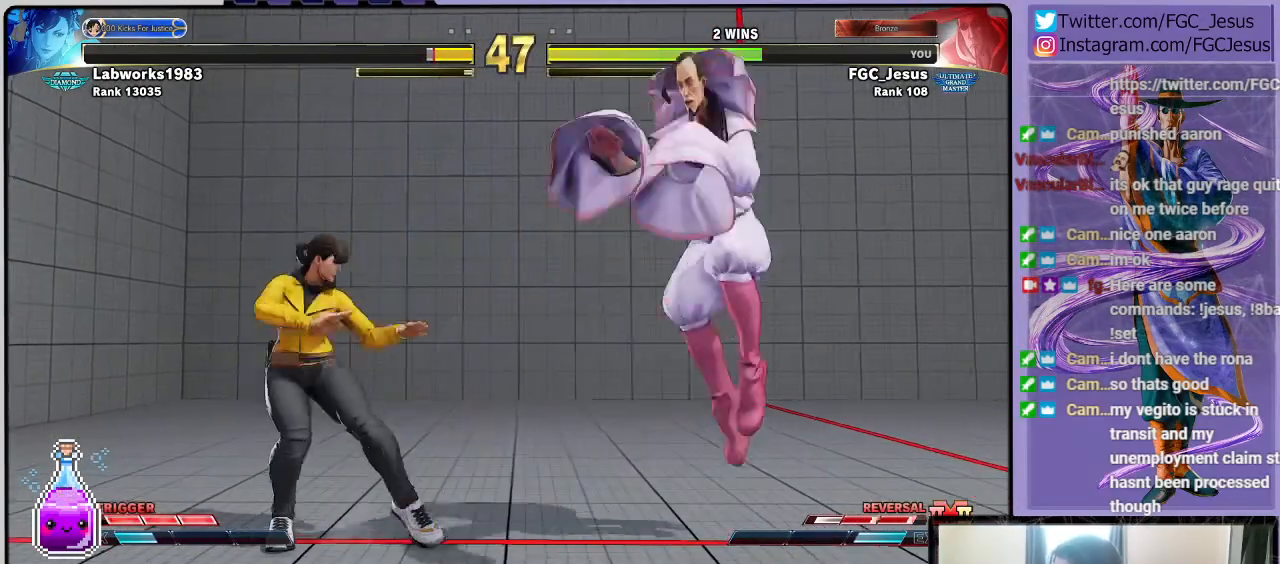
{"buttons": [], "left_stick": "center", "right_stick": "center", "events": [[67, "DPAD_RIGHT", "down"], [134, "DPAD_RIGHT", "up"], [200, "DPAD_RIGHT", "down"], [467, "DPAD_RIGHT", "up"]]}
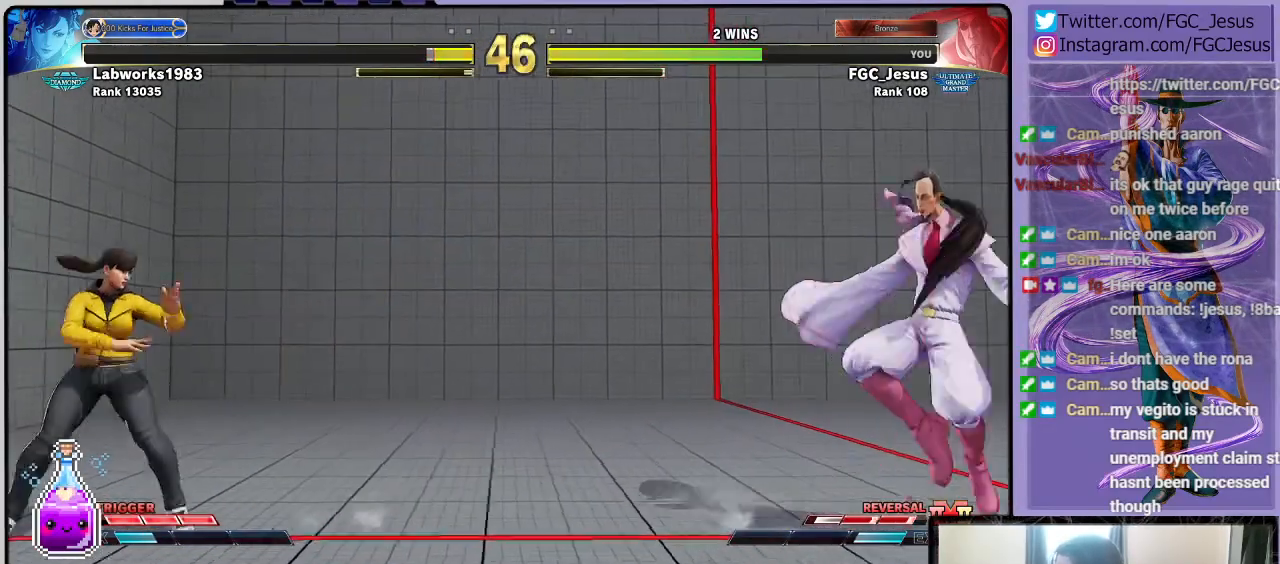
{"buttons": ["L1", "DPAD_RIGHT"], "left_stick": "center", "right_stick": "center", "events": [[100, "DPAD_LEFT", "down"], [100, "DPAD_UP", "down"], [300, "DPAD_DOWN", "down"], [300, "DPAD_LEFT", "up"], [300, "DPAD_RIGHT", "down"], [300, "DPAD_UP", "up"], [400, "L1", "down"], [433, "DPAD_DOWN", "up"]]}
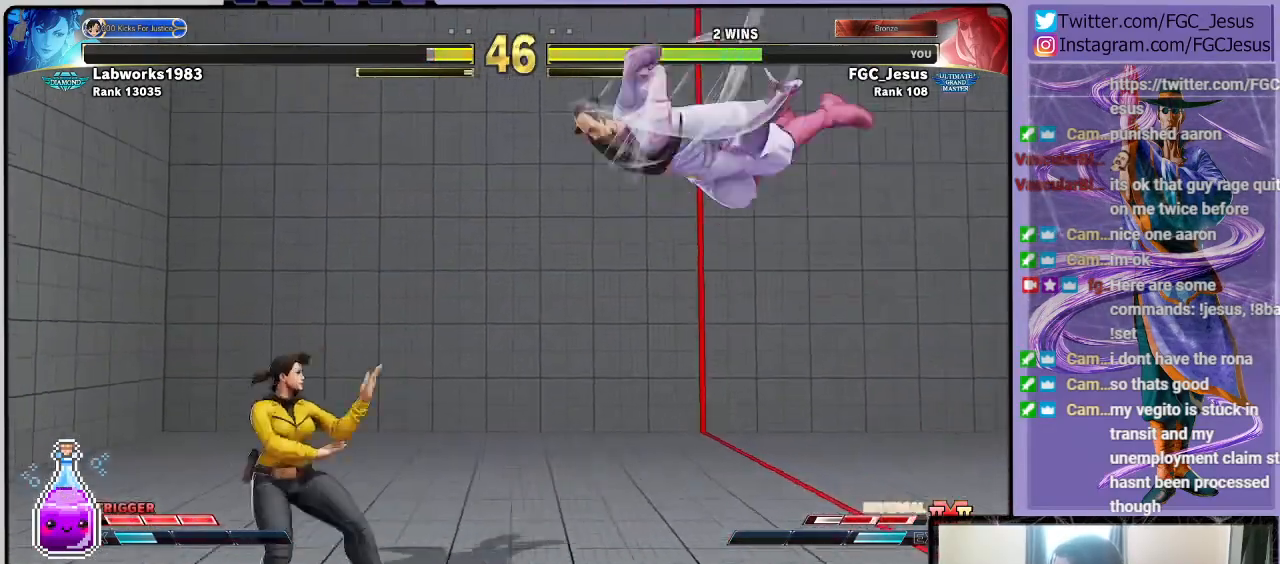
{"buttons": ["L1", "DPAD_RIGHT"], "left_stick": "center", "right_stick": "center", "events": [[33, "DPAD_DOWN", "down"], [501, "DPAD_DOWN", "up"]]}